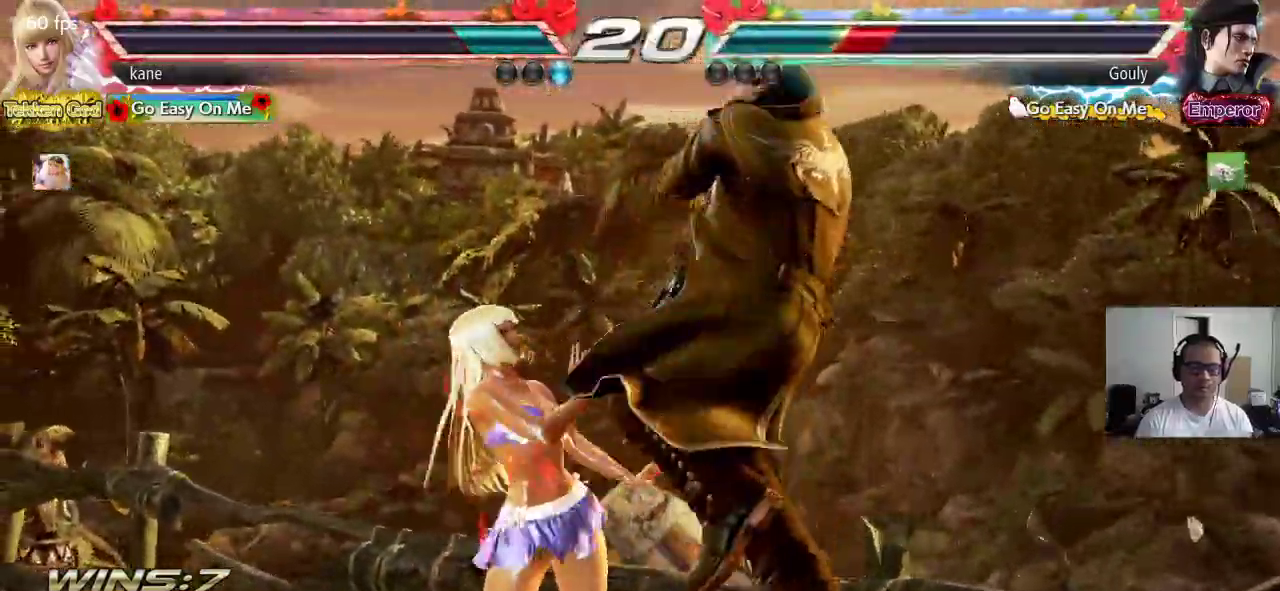
Gameplay with a controller (arcade stick); each line is a JSON object with the inputs held at the frame after it (dt_ms = milliseconds from this image to that frame). "events" lists button and stick changes between this image and that frame as [ms after this image, input, new state], when the widget could be followed in between. Not read: L3 R3.
{"dt_ms": 500, "buttons": [], "left_stick": "center", "events": [[133, "SQUARE", "up"], [167, "TRIANGLE", "up"]]}
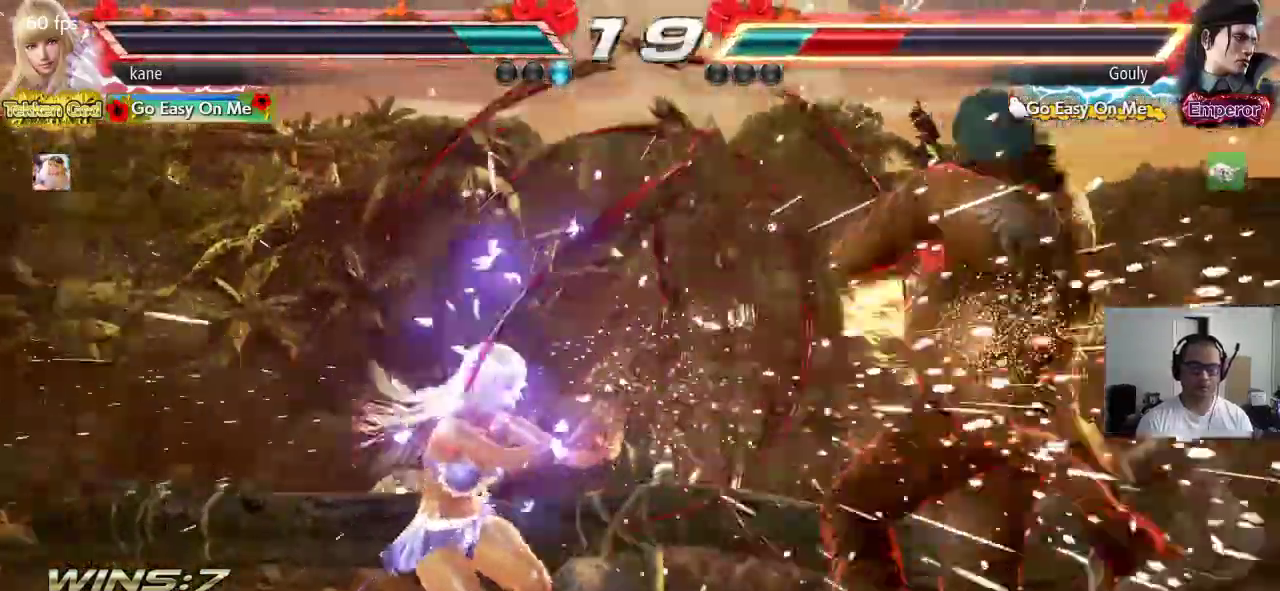
{"dt_ms": 500, "buttons": [], "left_stick": "down", "events": [[467, "left_stick", "down"]]}
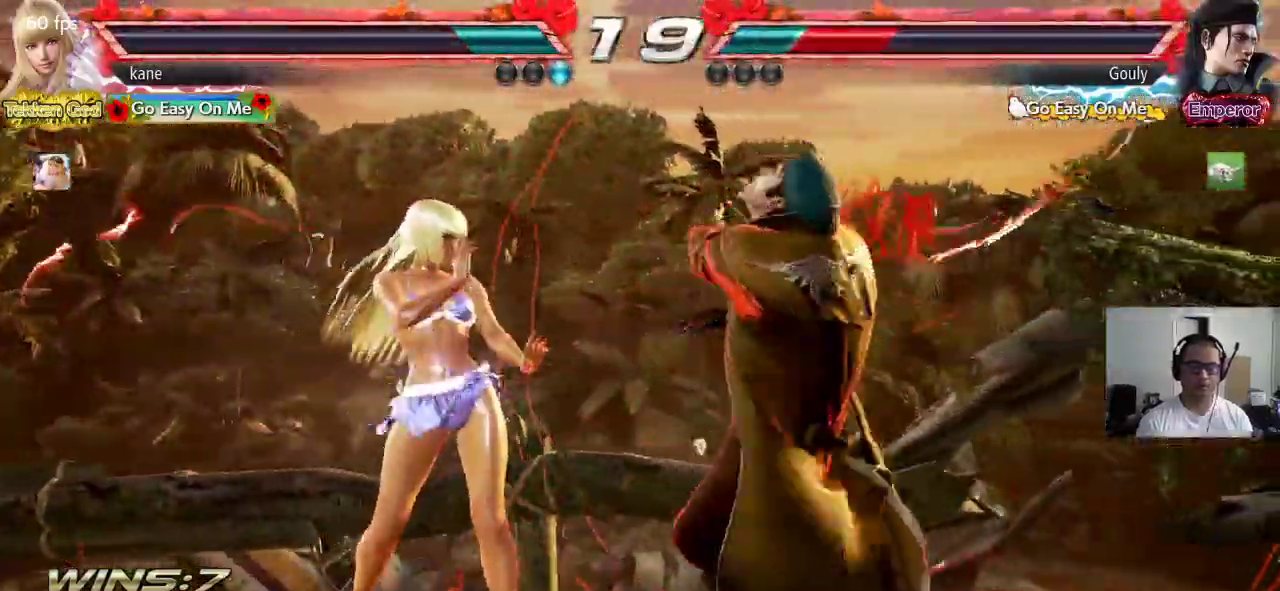
{"dt_ms": 500, "buttons": ["CROSS"], "left_stick": "center", "events": [[33, "left_stick", "center"], [300, "CROSS", "down"]]}
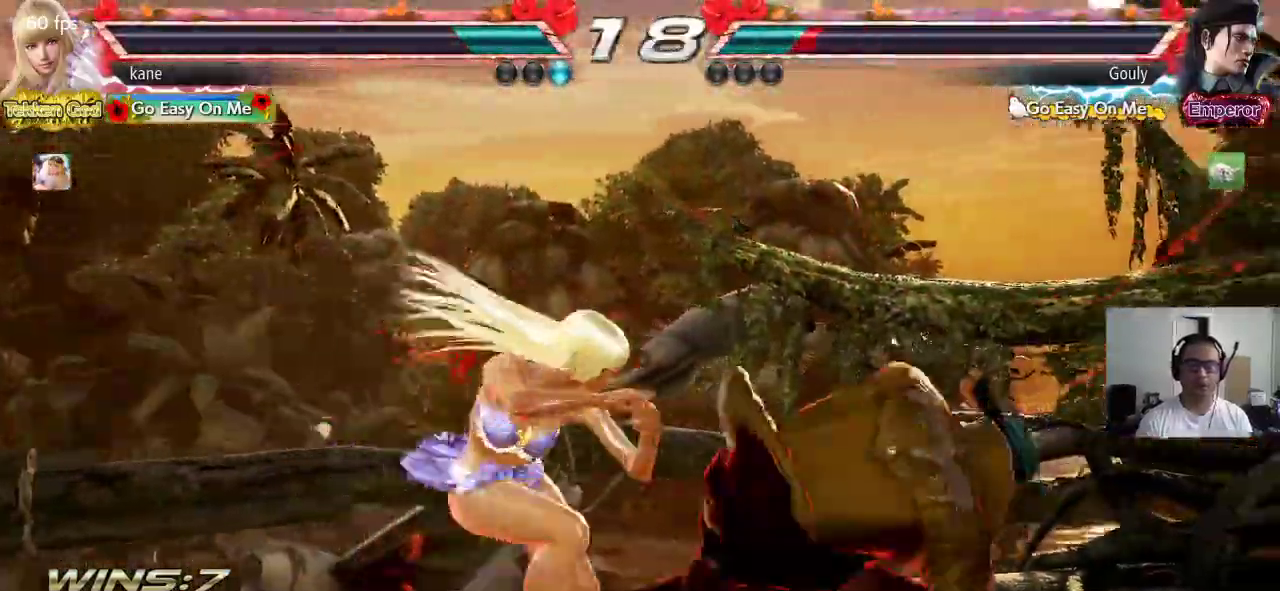
{"dt_ms": 500, "buttons": ["CROSS"], "left_stick": "left"}
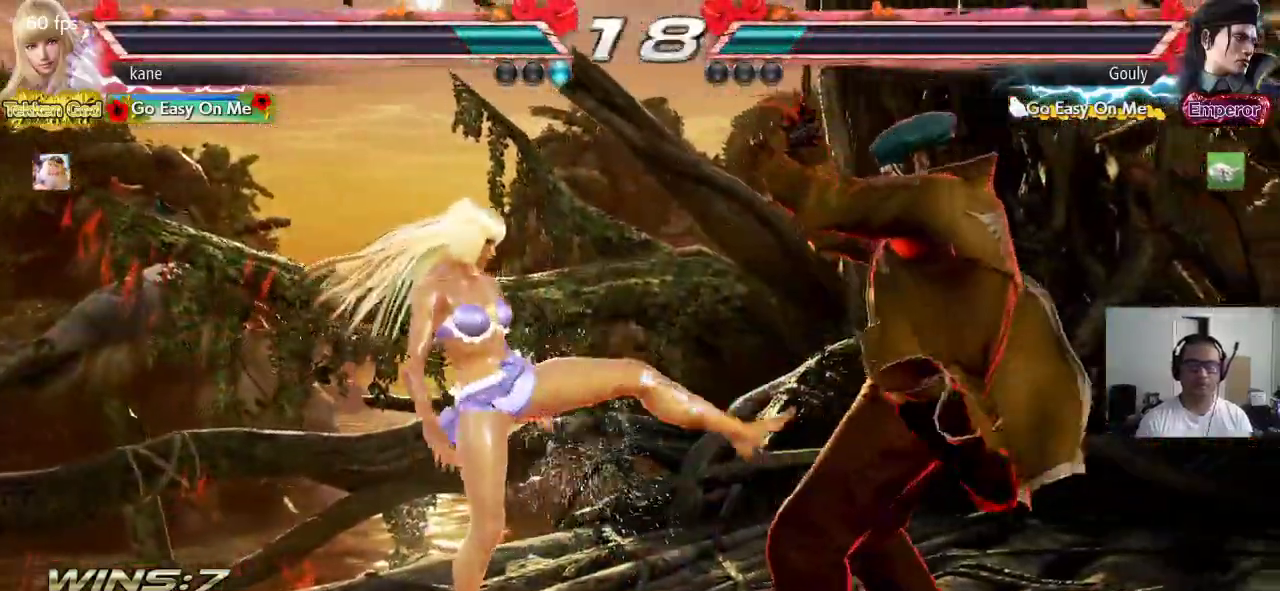
{"dt_ms": 1000, "buttons": ["CROSS", "TRIANGLE"], "left_stick": "down-right", "events": [[817, "left_stick", "center"], [933, "TRIANGLE", "down"], [933, "left_stick", "down-right"]]}
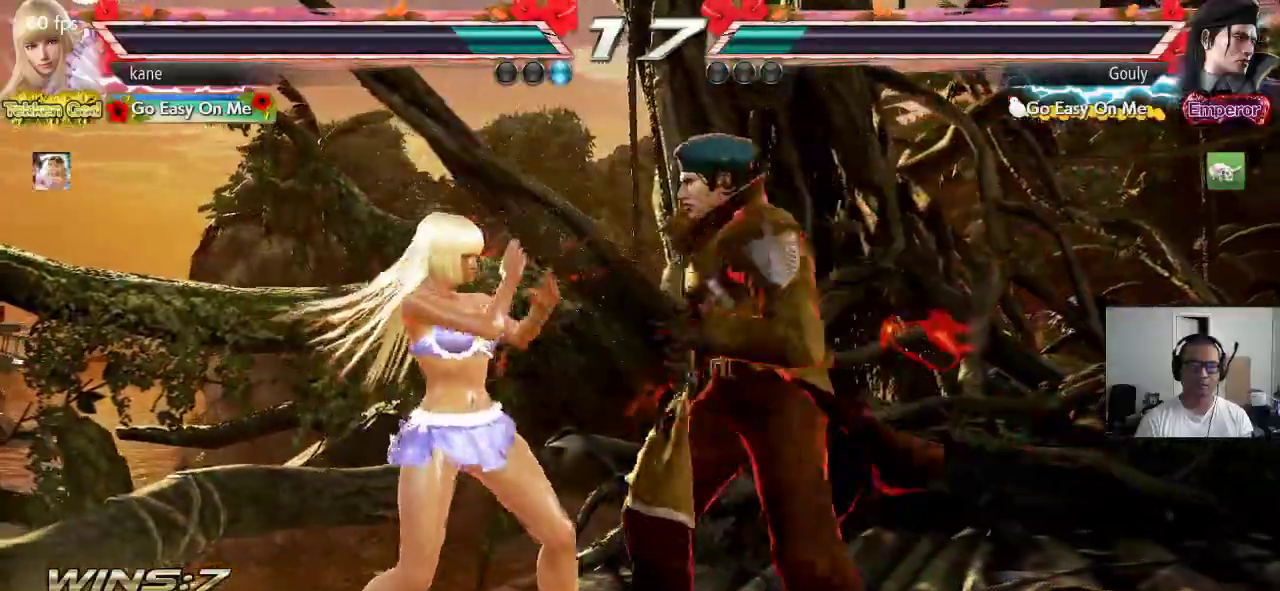
{"dt_ms": 500, "buttons": [], "left_stick": "center", "events": [[167, "TRIANGLE", "up"], [183, "left_stick", "center"], [417, "CROSS", "up"]]}